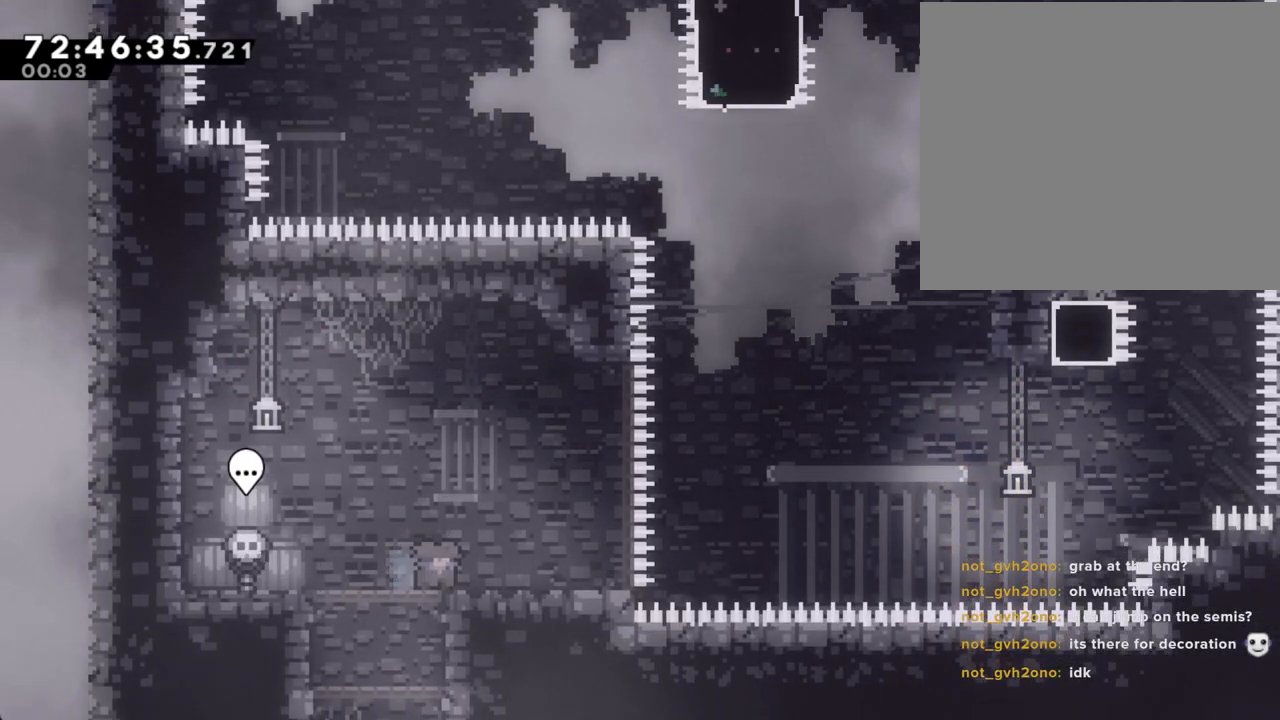
Gameplay with a controller (Nintendo layout); each line is a JSON object with the inputs held at the frame after it. "events" lists button and stick changes between this image and that frame as [ms after this image, input, new state], when the widget could be followed in between. Not read: HOME L1 L3 R1 R3.
{"buttons": [], "left_stick": "down-left", "right_stick": "center", "events": [[50, "left_stick", "down"], [167, "Y", "up"], [419, "left_stick", "down-left"]]}
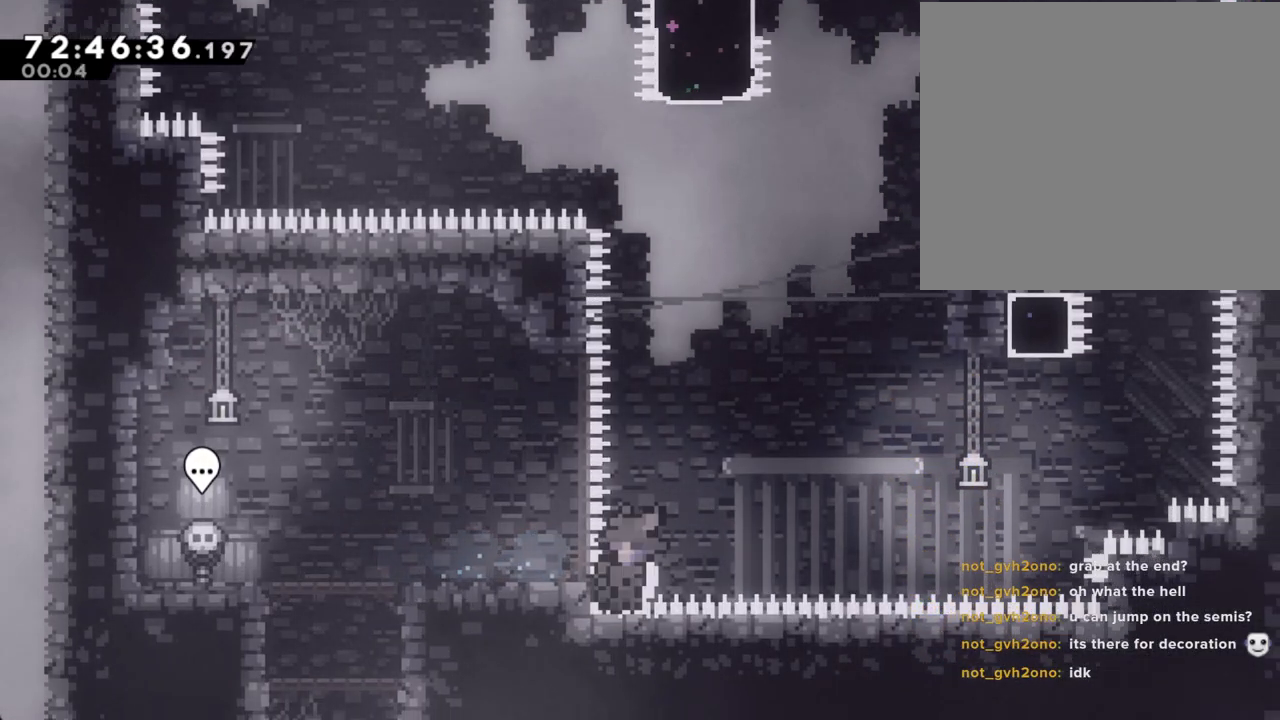
{"buttons": [], "left_stick": "center", "right_stick": "center", "events": [[17, "left_stick", "left"], [352, "A", "down"], [419, "left_stick", "center"], [469, "A", "up"]]}
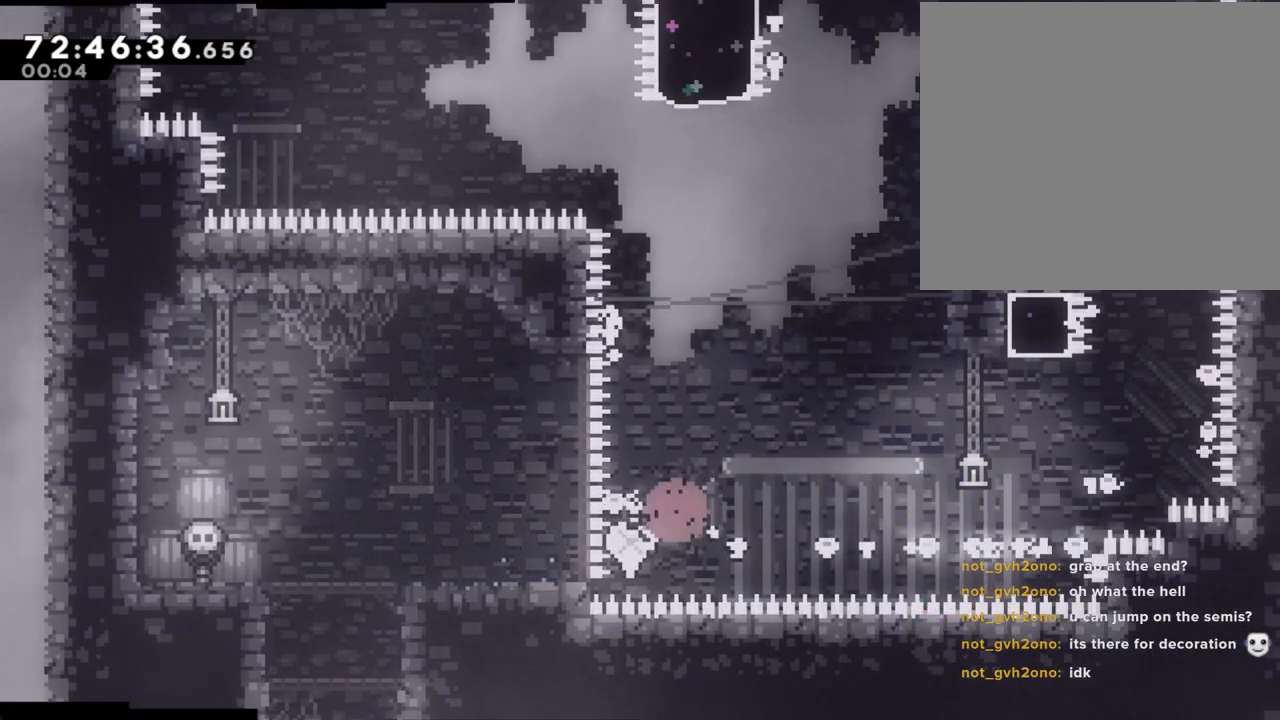
{"buttons": [], "left_stick": "center", "right_stick": "center", "events": [[67, "A", "down"], [168, "A", "up"]]}
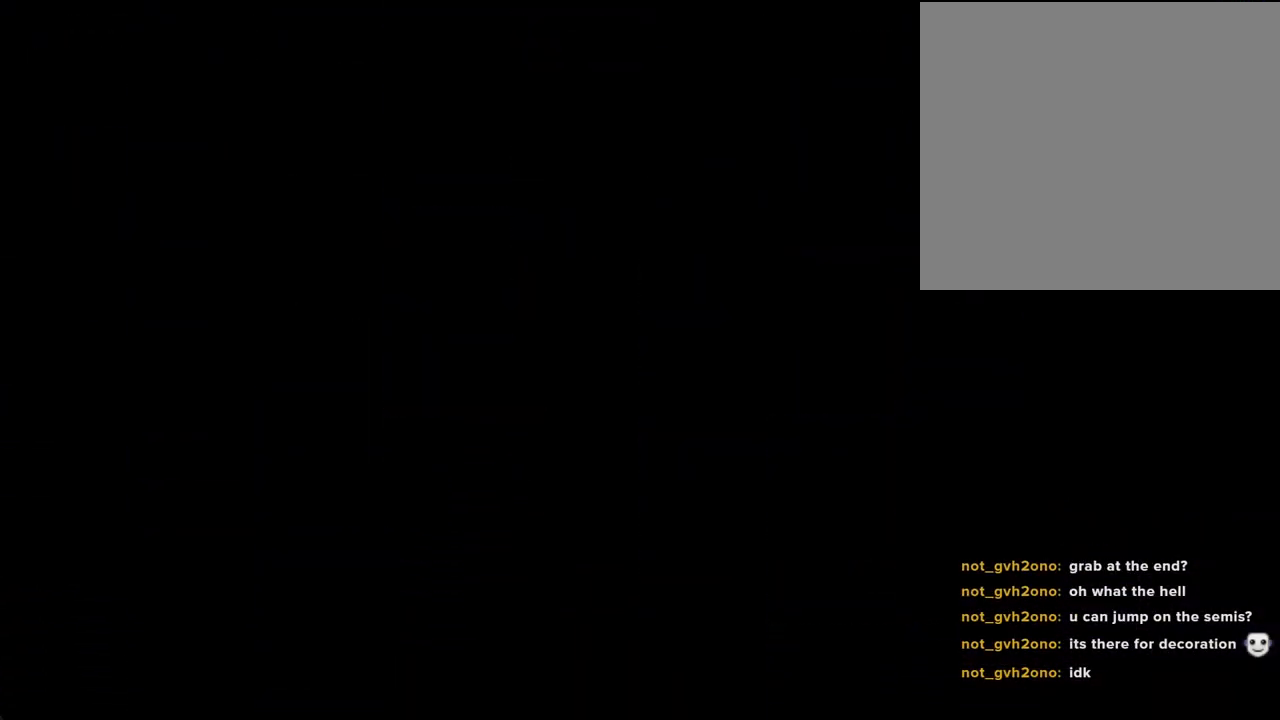
{"buttons": [], "left_stick": "center", "right_stick": "center", "events": []}
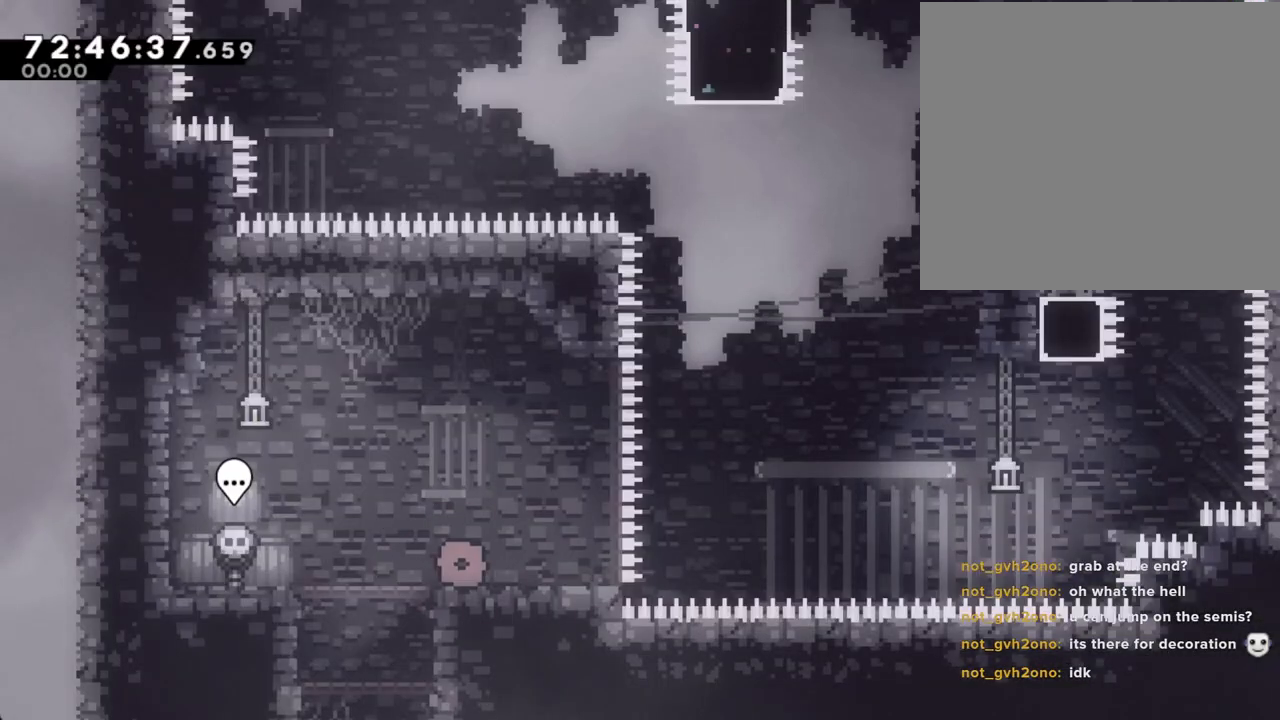
{"buttons": ["Y"], "left_stick": "down", "right_stick": "center", "events": [[235, "A", "down"], [235, "left_stick", "left"], [302, "A", "up"], [319, "left_stick", "center"], [470, "Y", "down"], [470, "left_stick", "down"]]}
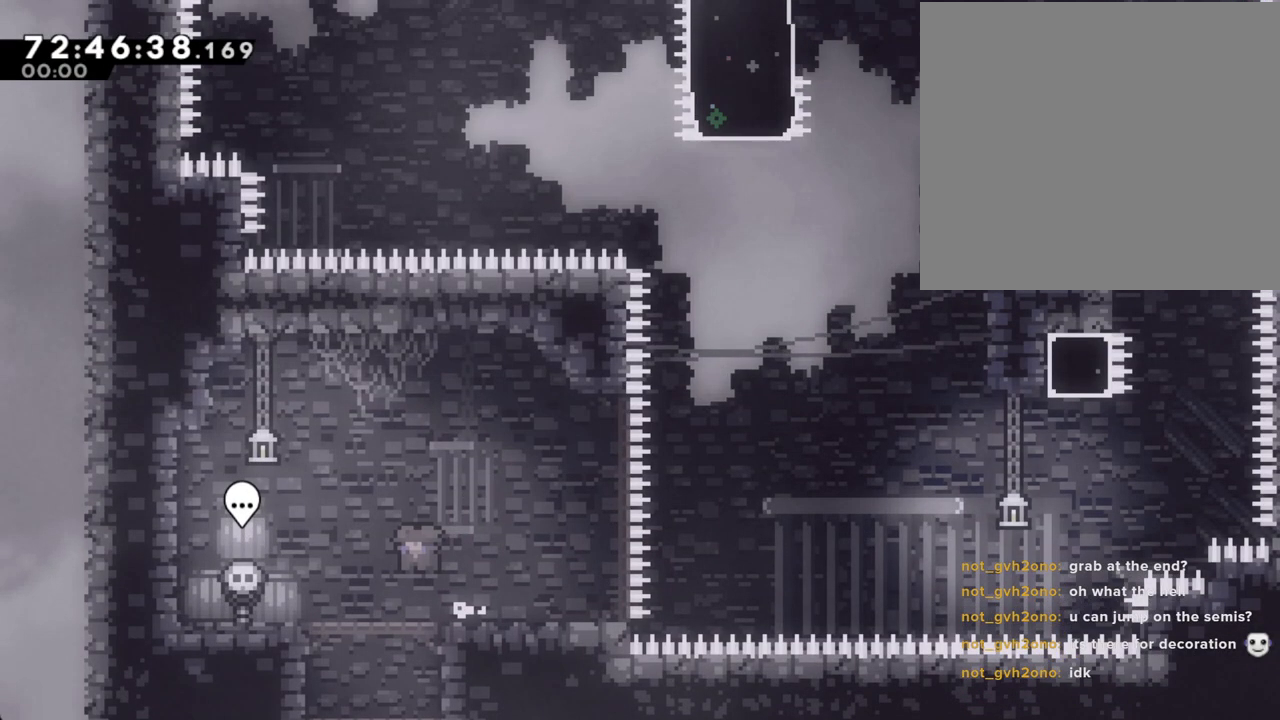
{"buttons": [], "left_stick": "right", "right_stick": "center", "events": [[67, "Y", "up"], [352, "left_stick", "center"], [469, "left_stick", "right"]]}
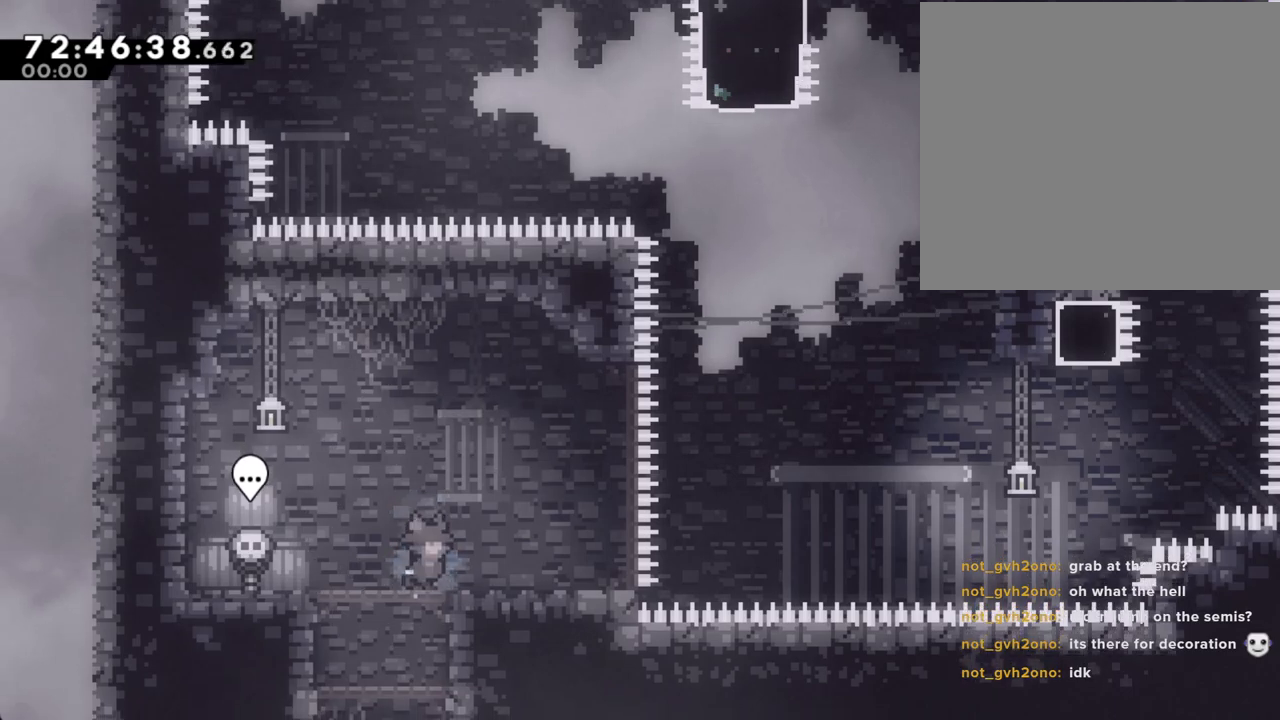
{"buttons": [], "left_stick": "down", "right_stick": "center", "events": [[50, "left_stick", "center"], [217, "left_stick", "down"], [268, "Y", "down"], [419, "Y", "up"]]}
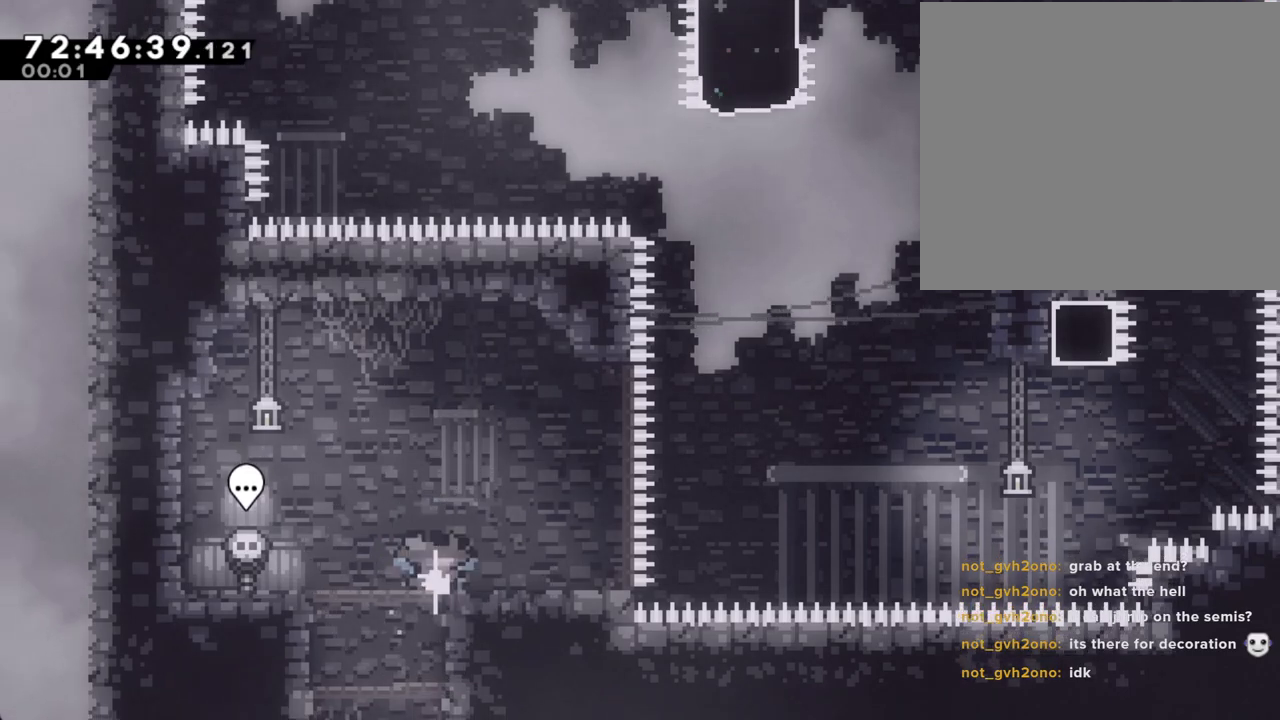
{"buttons": [], "left_stick": "center", "right_stick": "center", "events": [[134, "Y", "down"], [252, "Y", "up"], [419, "left_stick", "center"]]}
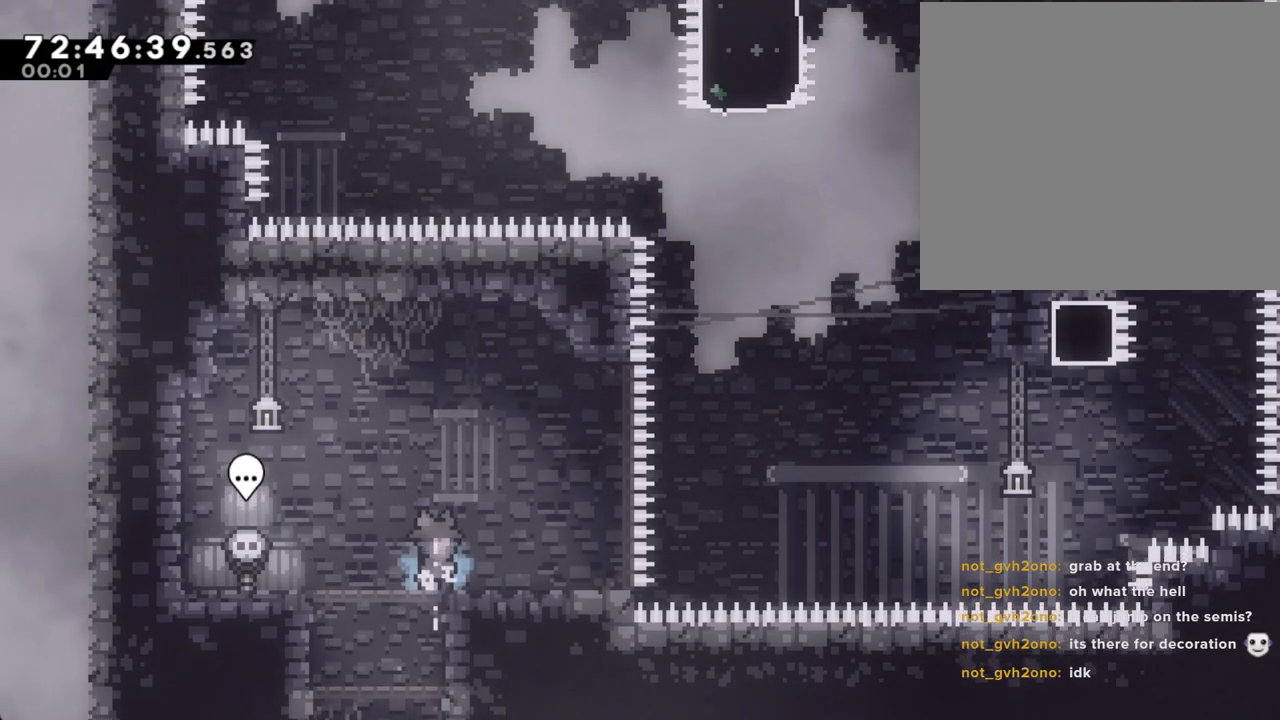
{"buttons": ["A"], "left_stick": "center", "right_stick": "center", "events": [[151, "left_stick", "right"], [302, "left_stick", "center"], [486, "A", "down"]]}
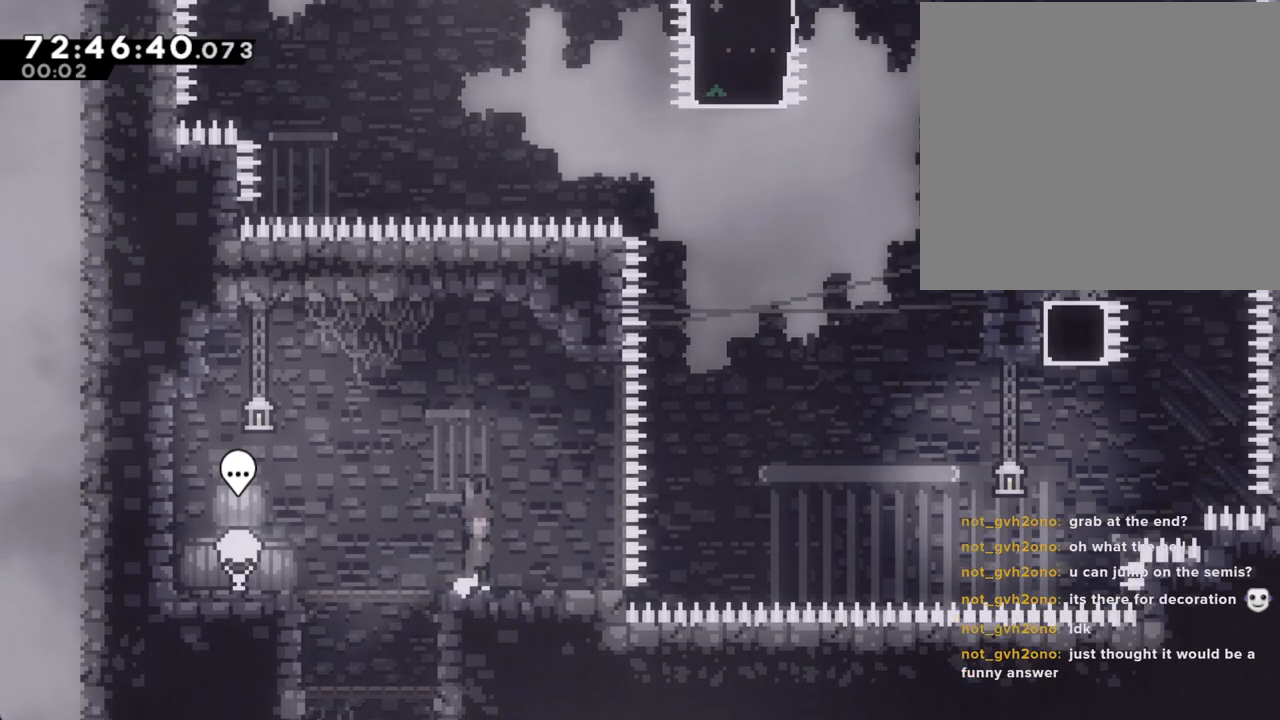
{"buttons": ["A"], "left_stick": "down-right", "right_stick": "center", "events": [[67, "A", "up"], [67, "left_stick", "down-right"], [151, "X", "down"], [268, "X", "up"], [368, "A", "down"]]}
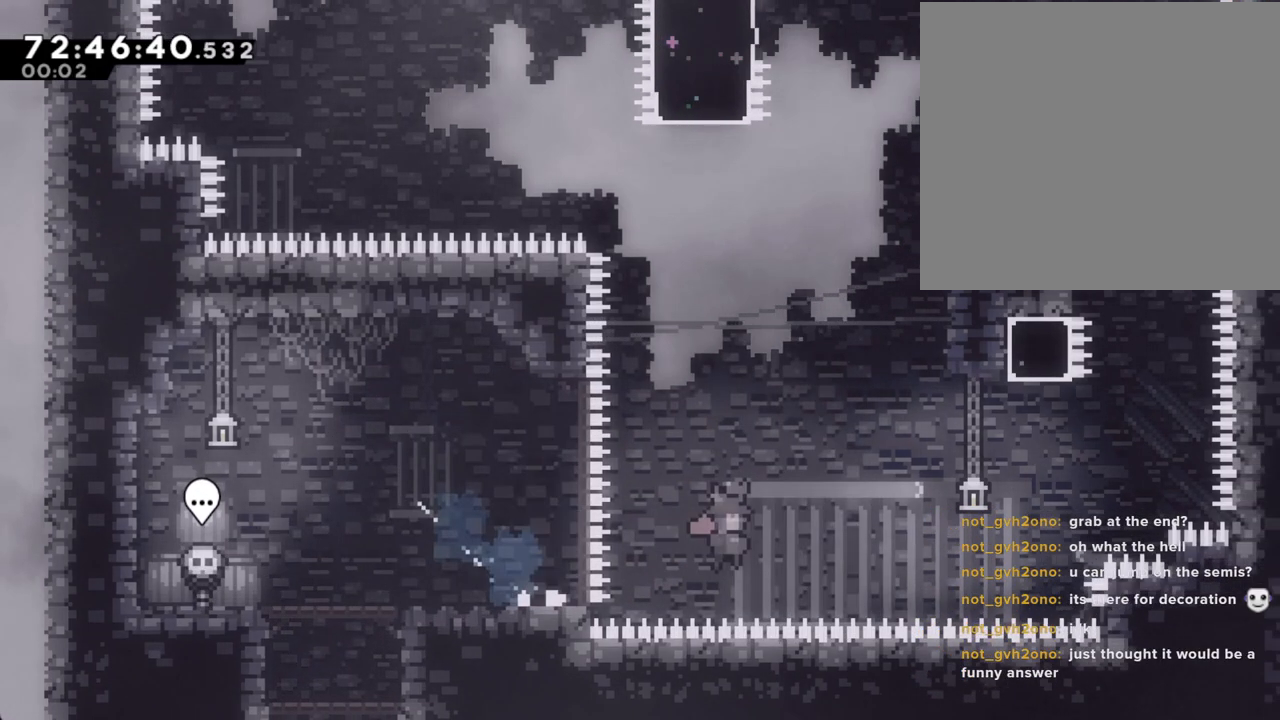
{"buttons": [], "left_stick": "up", "right_stick": "center", "events": [[134, "left_stick", "up-right"], [201, "A", "up"], [201, "left_stick", "up"], [235, "X", "down"], [403, "X", "up"]]}
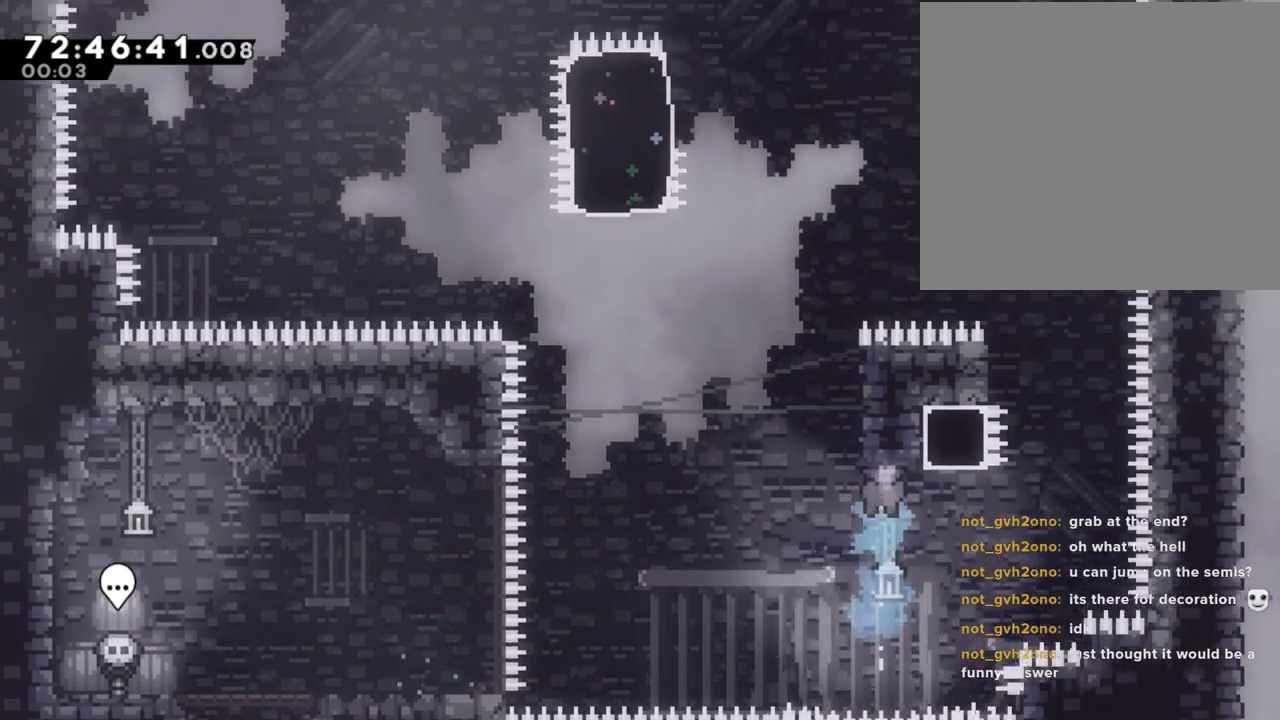
{"buttons": ["A"], "left_stick": "center", "right_stick": "center", "events": [[50, "A", "down"], [84, "left_stick", "right"], [352, "A", "up"], [436, "A", "down"], [436, "left_stick", "center"]]}
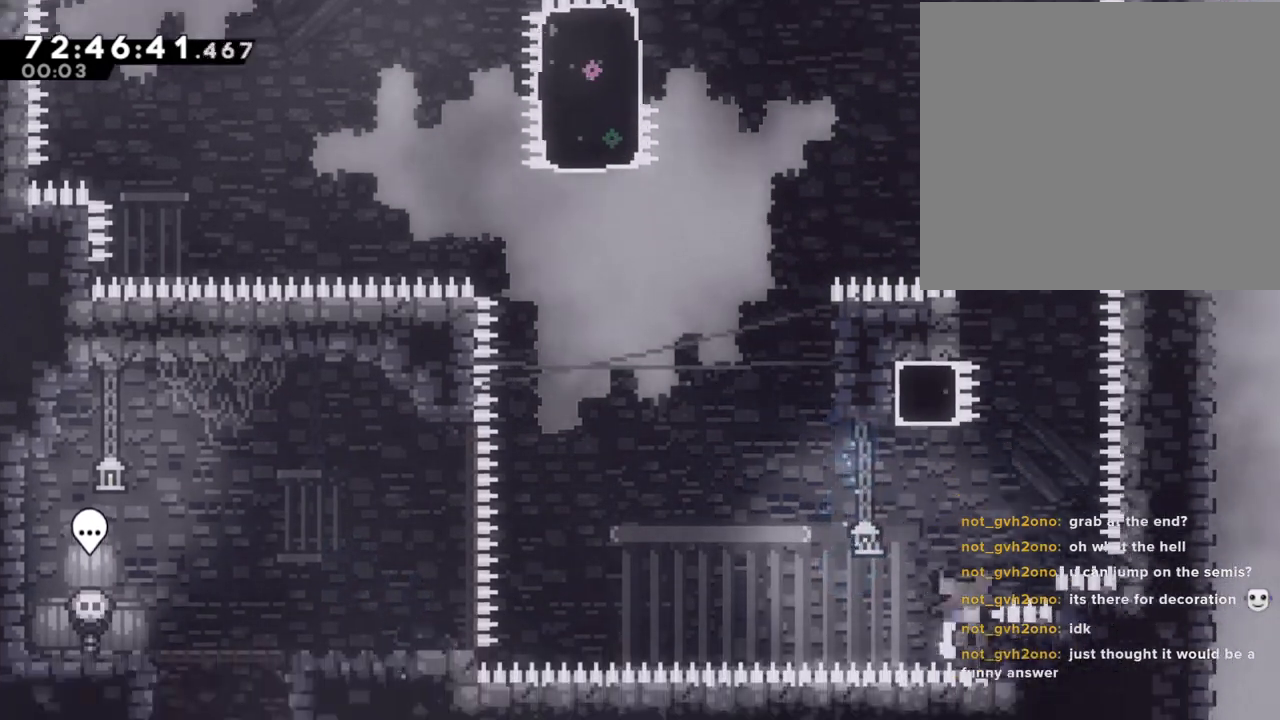
{"buttons": [], "left_stick": "center", "right_stick": "center", "events": [[83, "A", "up"], [150, "A", "down"], [268, "A", "up"]]}
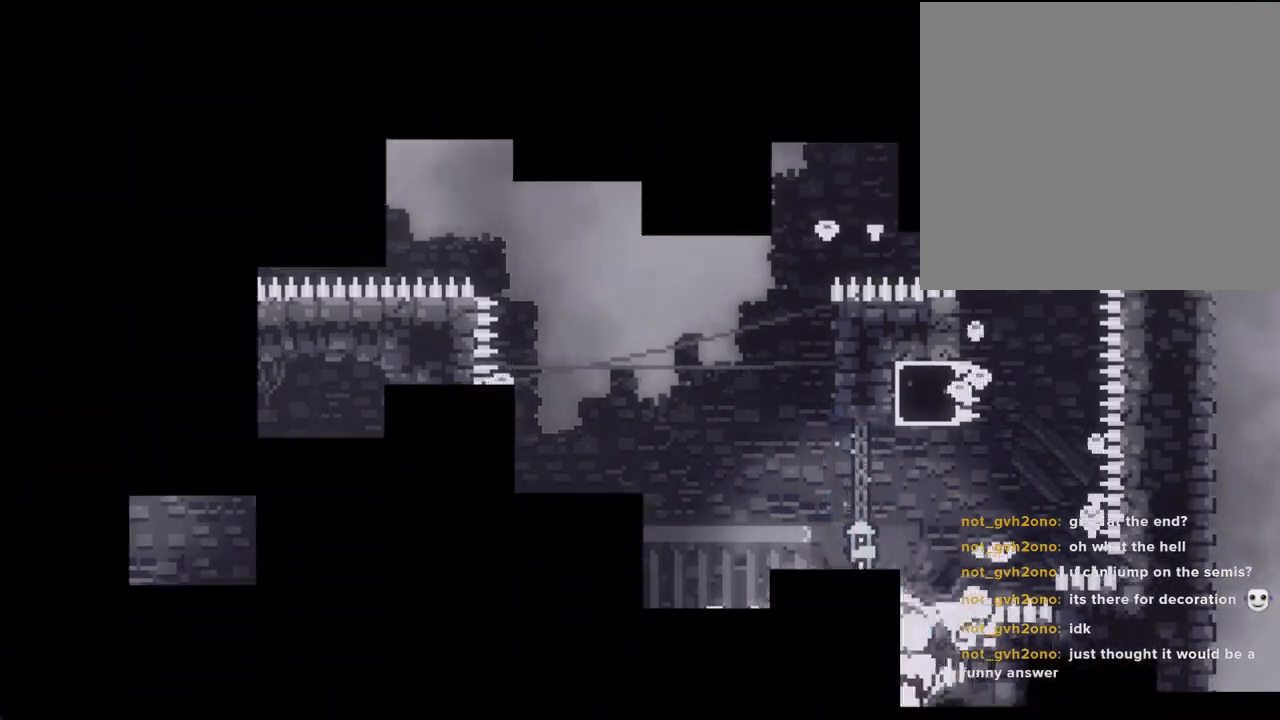
{"buttons": [], "left_stick": "center", "right_stick": "center", "events": []}
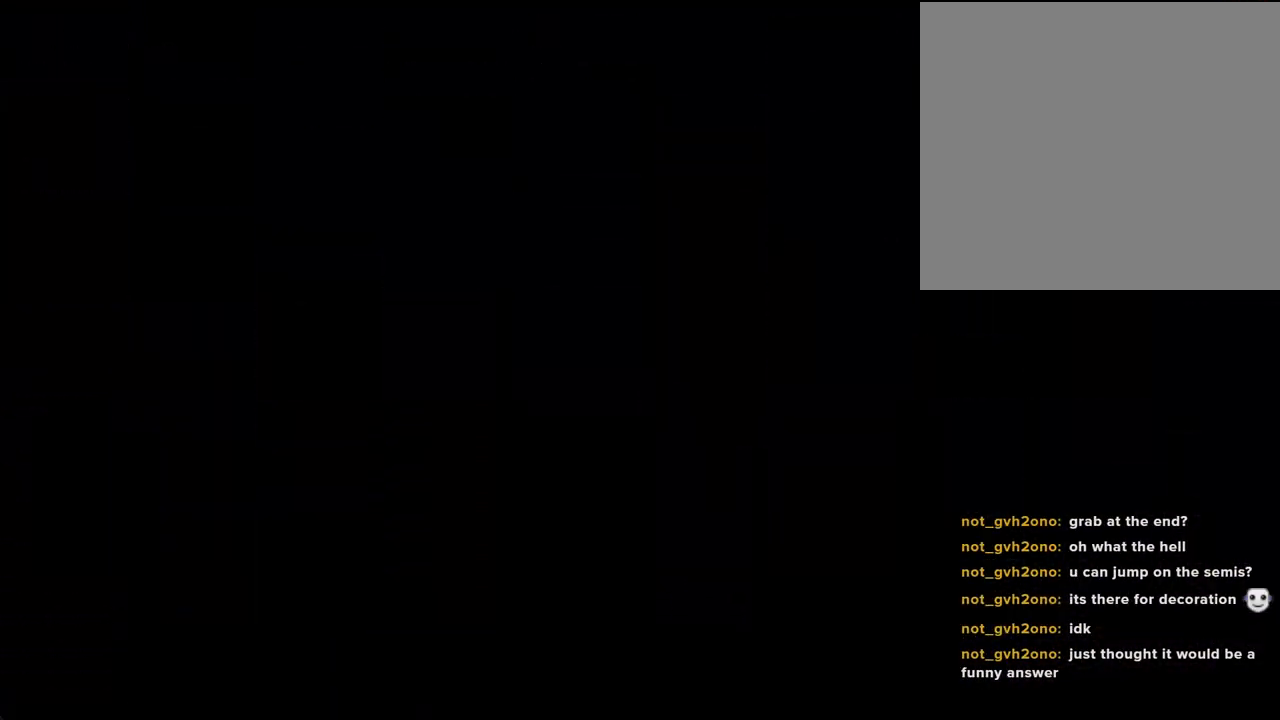
{"buttons": [], "left_stick": "down-right", "right_stick": "center", "events": [[369, "A", "down"], [486, "left_stick", "down-right"], [503, "A", "up"]]}
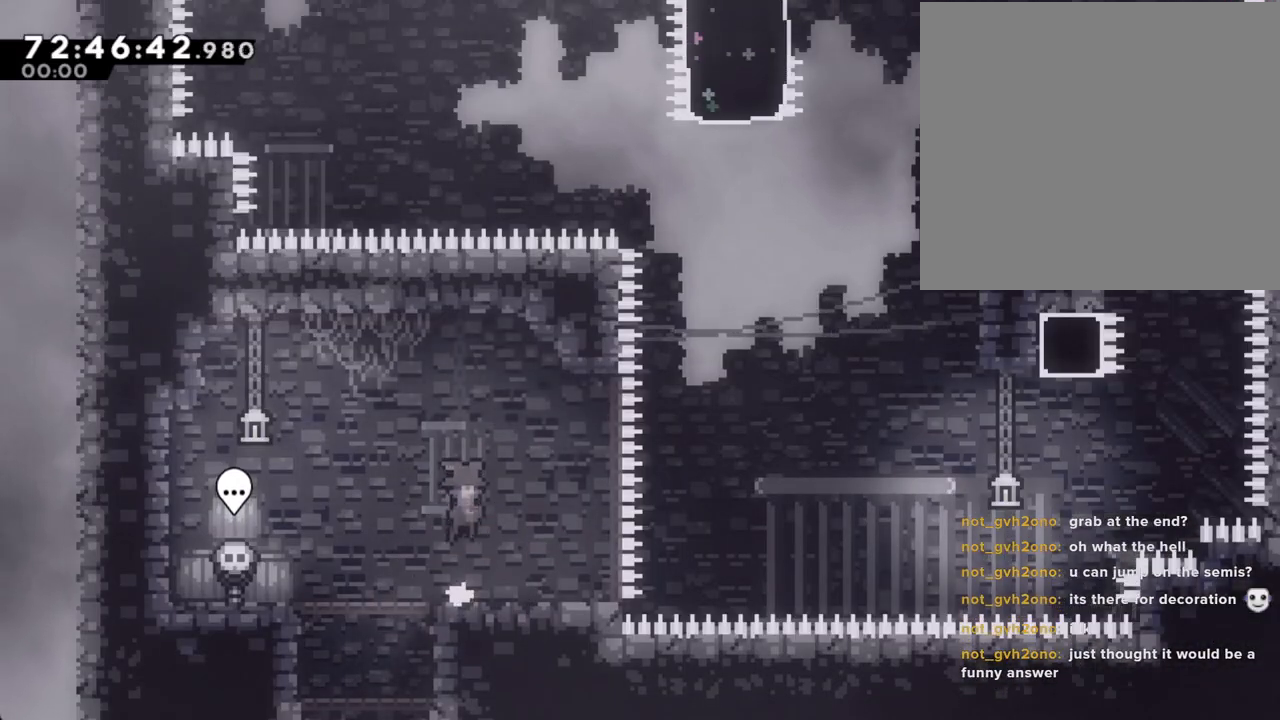
{"buttons": ["A"], "left_stick": "right", "right_stick": "center", "events": [[67, "X", "down"], [167, "X", "up"], [234, "A", "down"], [352, "left_stick", "right"]]}
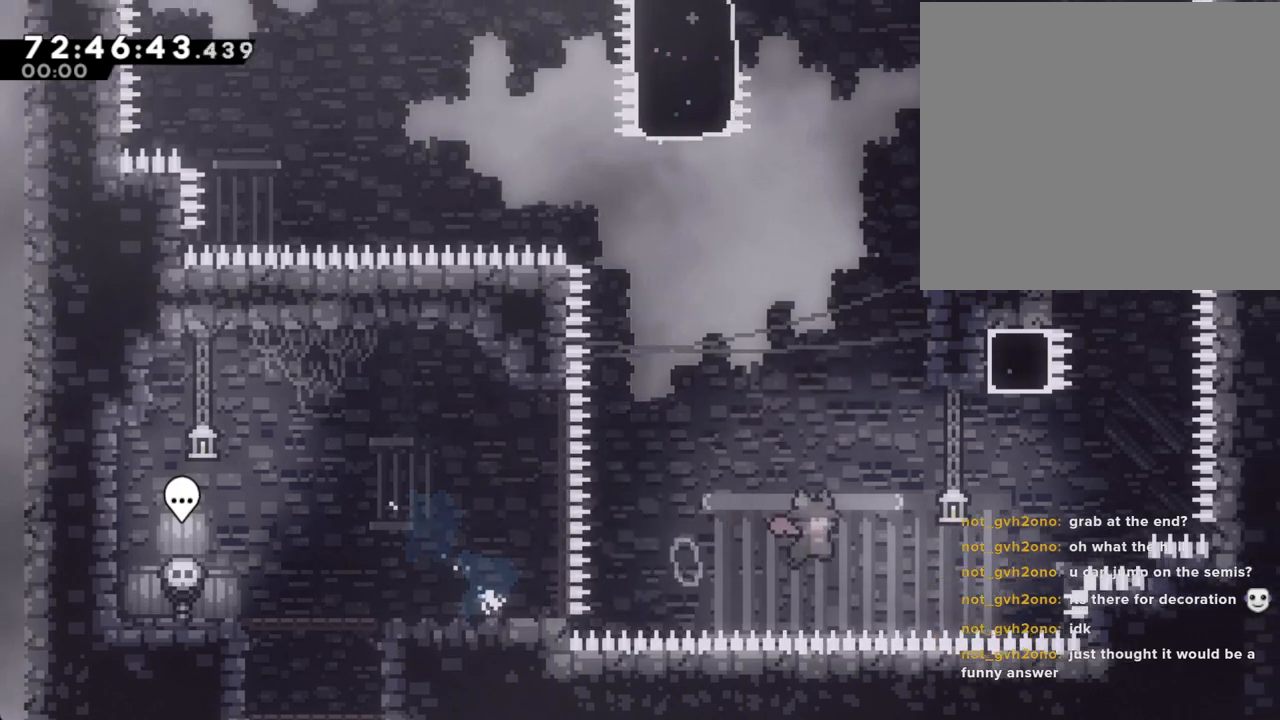
{"buttons": [], "left_stick": "up-right", "right_stick": "center", "events": [[151, "A", "up"], [185, "left_stick", "up"], [235, "X", "down"], [419, "X", "up"], [453, "left_stick", "up-right"]]}
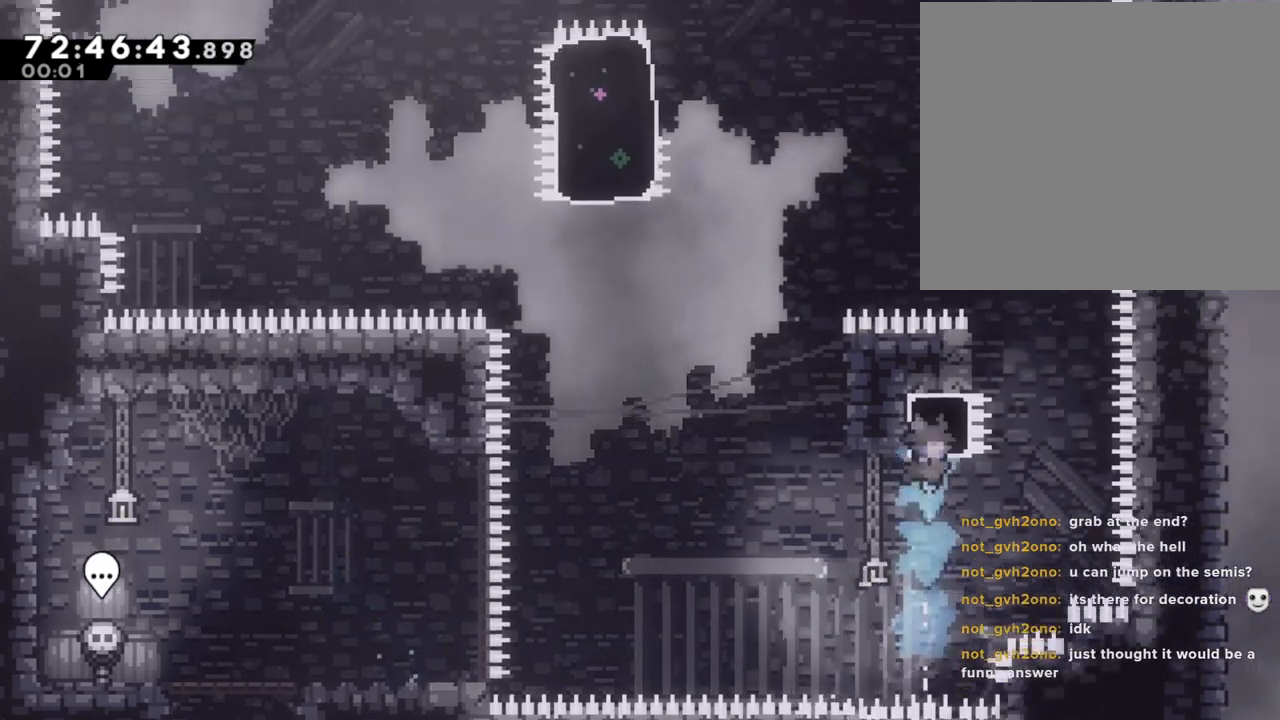
{"buttons": [], "left_stick": "center", "right_stick": "center", "events": [[251, "left_stick", "center"]]}
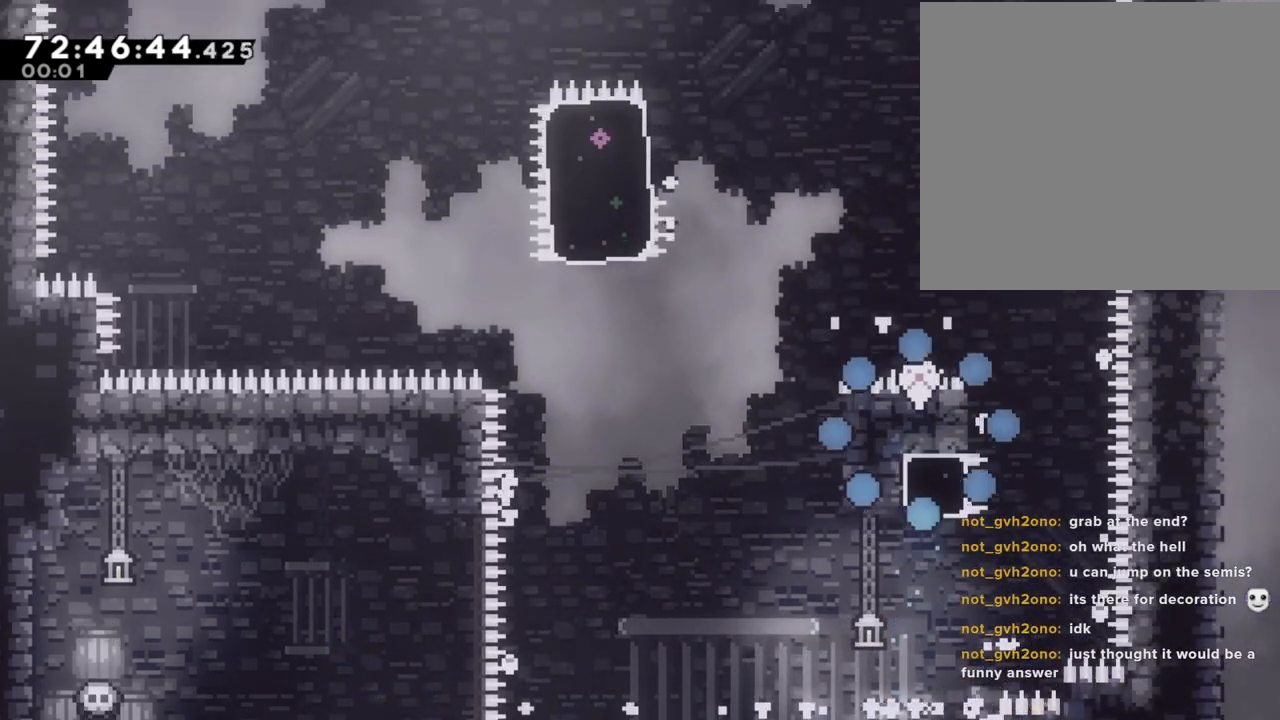
{"buttons": [], "left_stick": "center", "right_stick": "center", "events": [[33, "A", "down"], [167, "A", "up"], [284, "A", "down"], [385, "A", "up"]]}
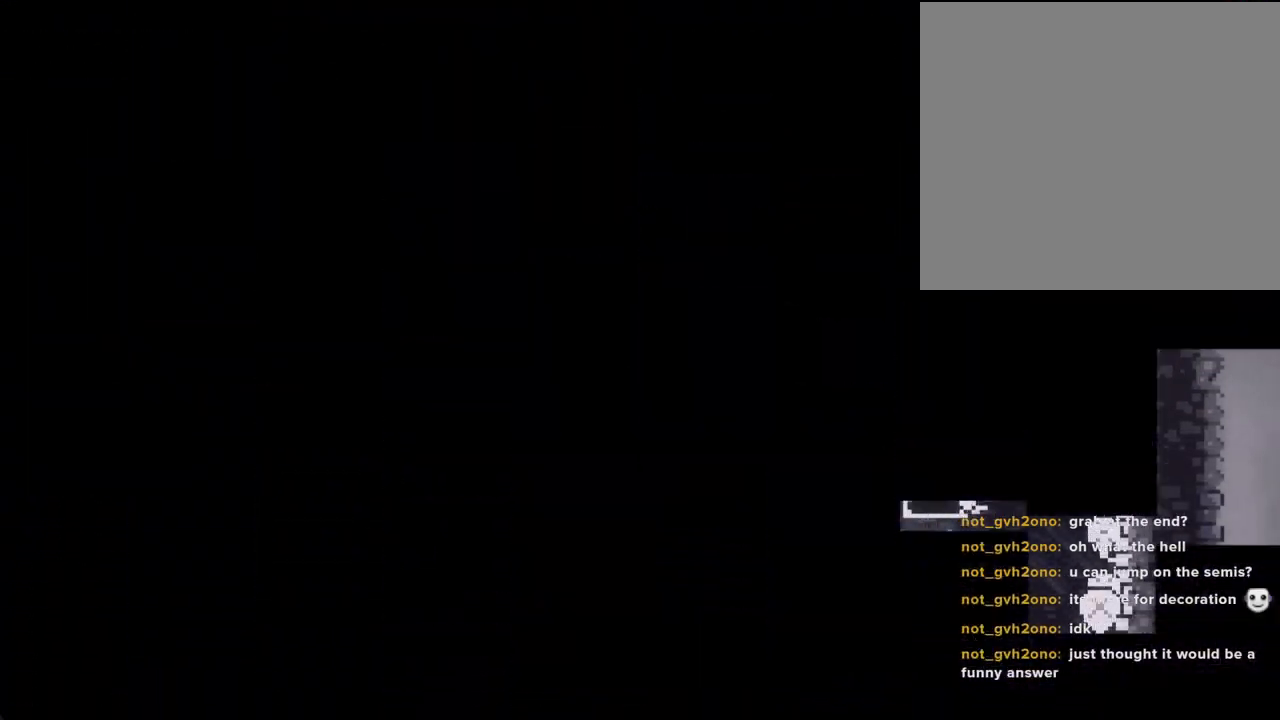
{"buttons": [], "left_stick": "center", "right_stick": "center", "events": []}
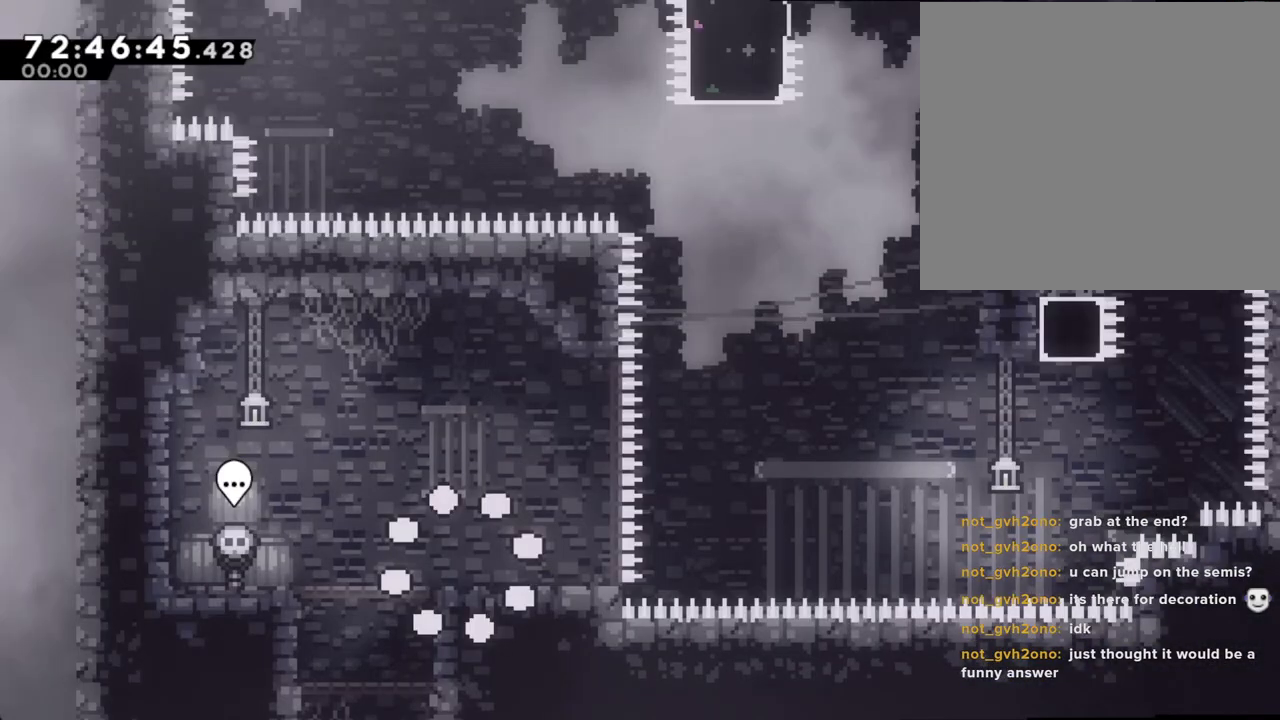
{"buttons": [], "left_stick": "center", "right_stick": "center", "events": []}
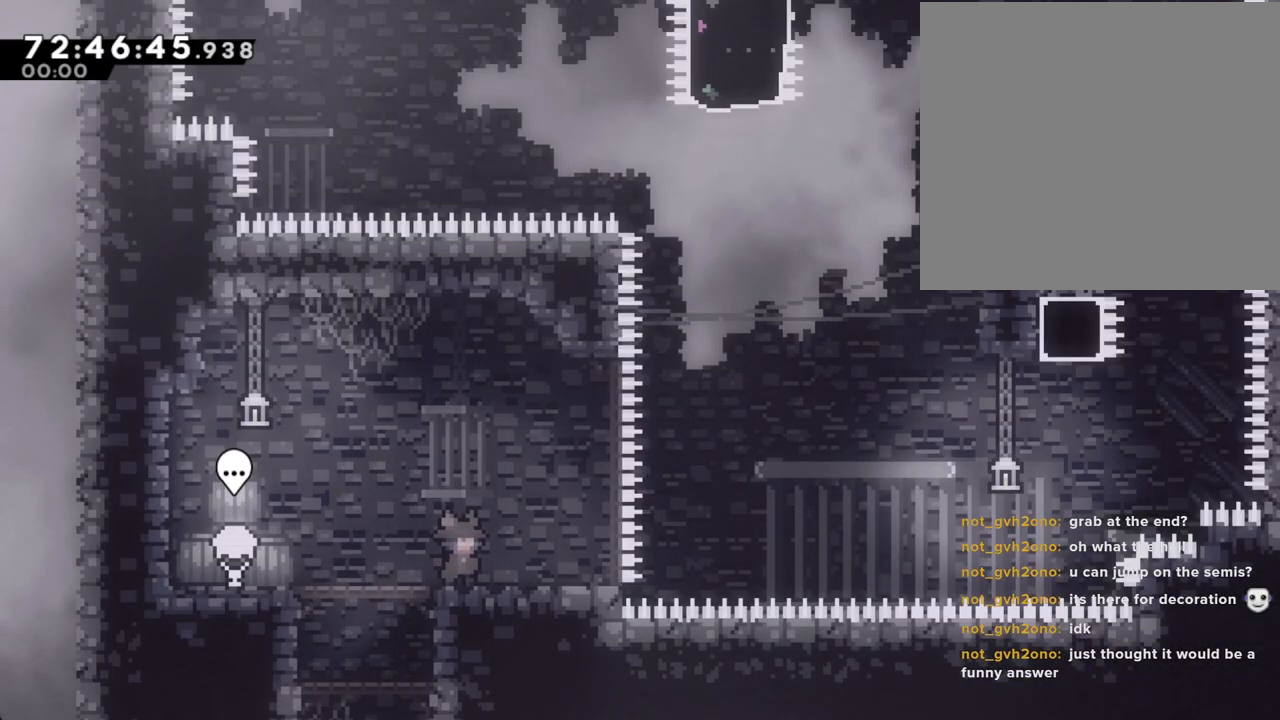
{"buttons": ["X"], "left_stick": "down-right", "right_stick": "center", "events": [[201, "A", "down"], [352, "A", "up"], [368, "left_stick", "down-right"], [419, "X", "down"]]}
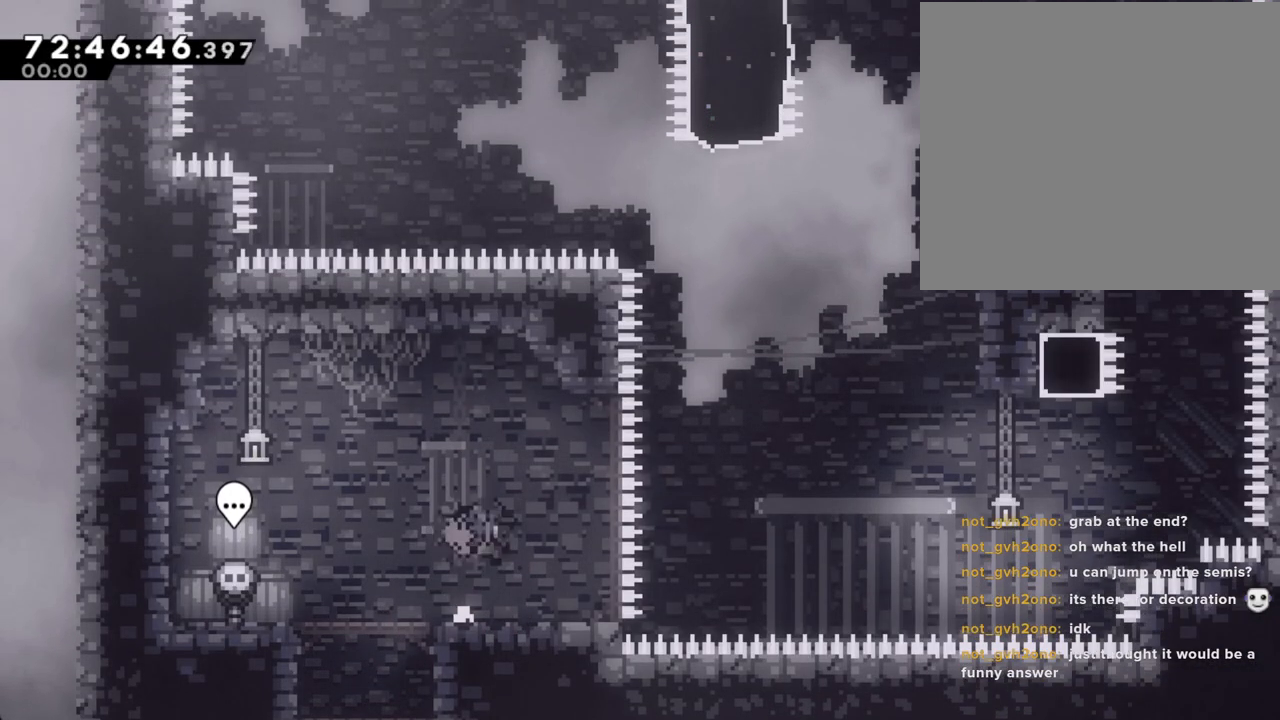
{"buttons": [], "left_stick": "right", "right_stick": "center", "events": [[34, "X", "up"], [118, "A", "down"], [335, "left_stick", "right"], [503, "A", "up"]]}
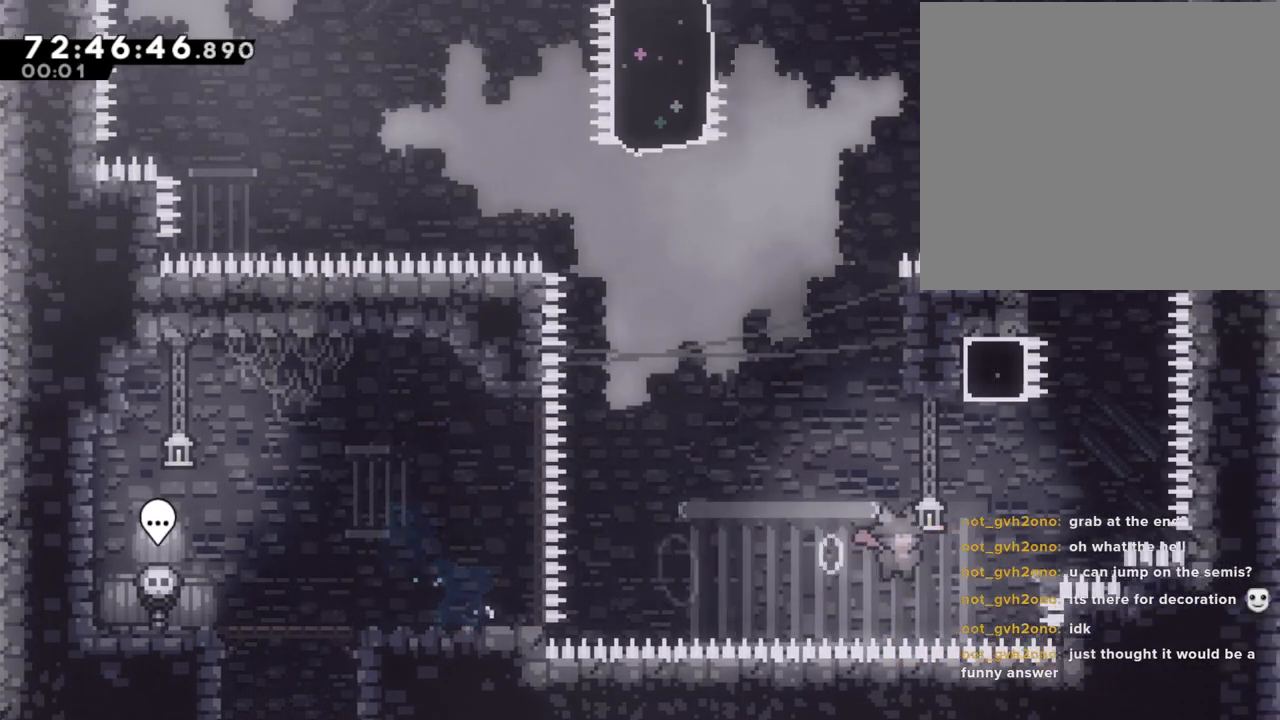
{"buttons": ["X"], "left_stick": "up", "right_stick": "center", "events": [[84, "left_stick", "up"], [101, "X", "down"], [101, "right_stick", "down"], [218, "right_stick", "center"]]}
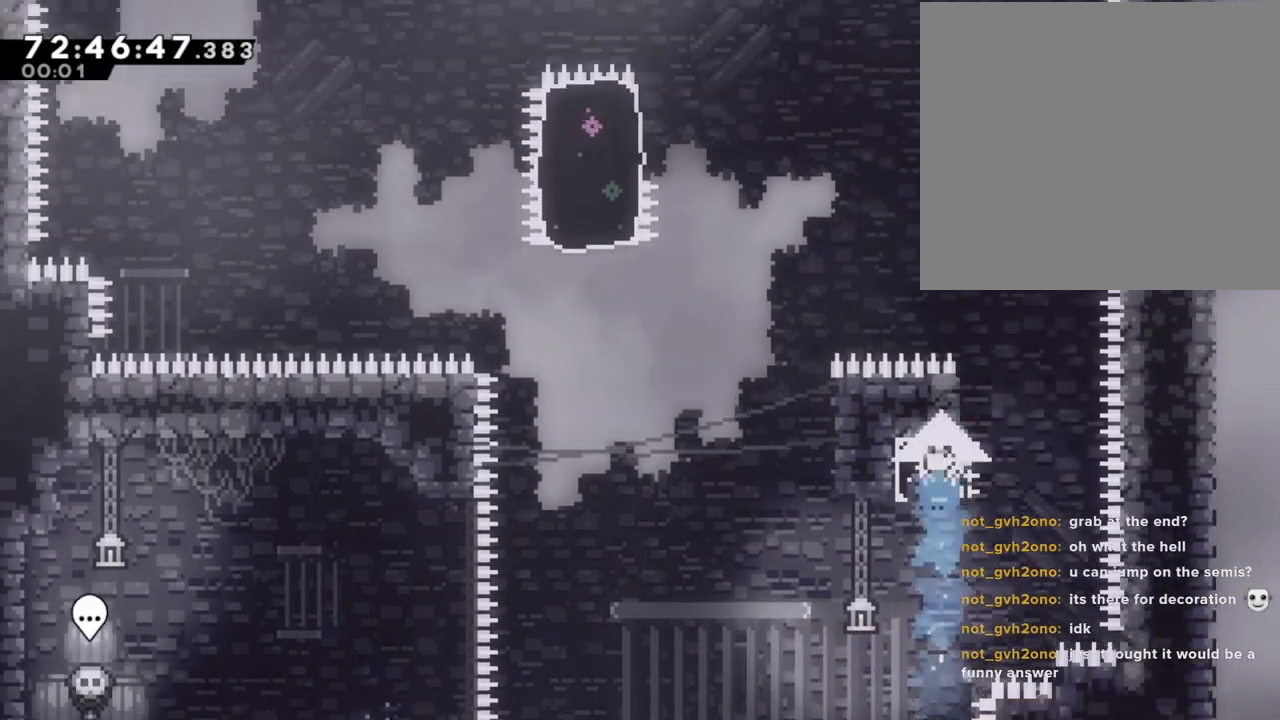
{"buttons": ["A"], "left_stick": "center", "right_stick": "center", "events": [[50, "X", "up"], [301, "left_stick", "center"], [435, "A", "down"]]}
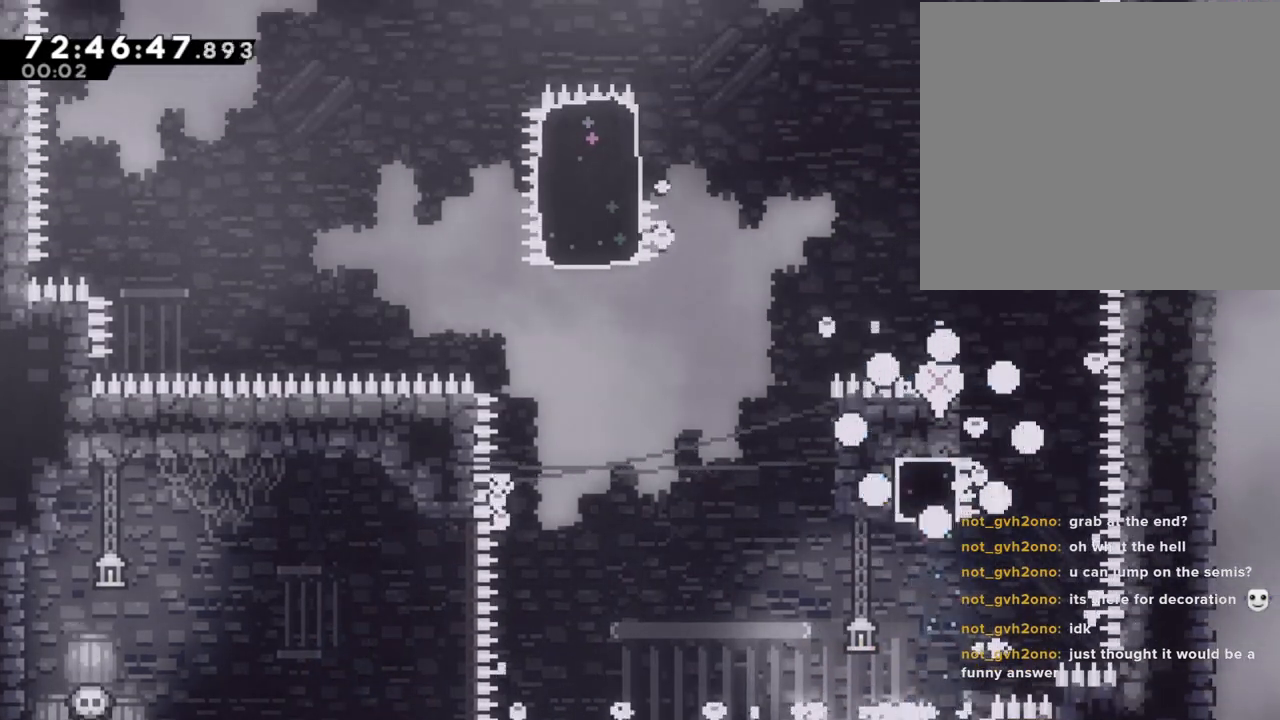
{"buttons": [], "left_stick": "center", "right_stick": "center", "events": [[101, "A", "up"]]}
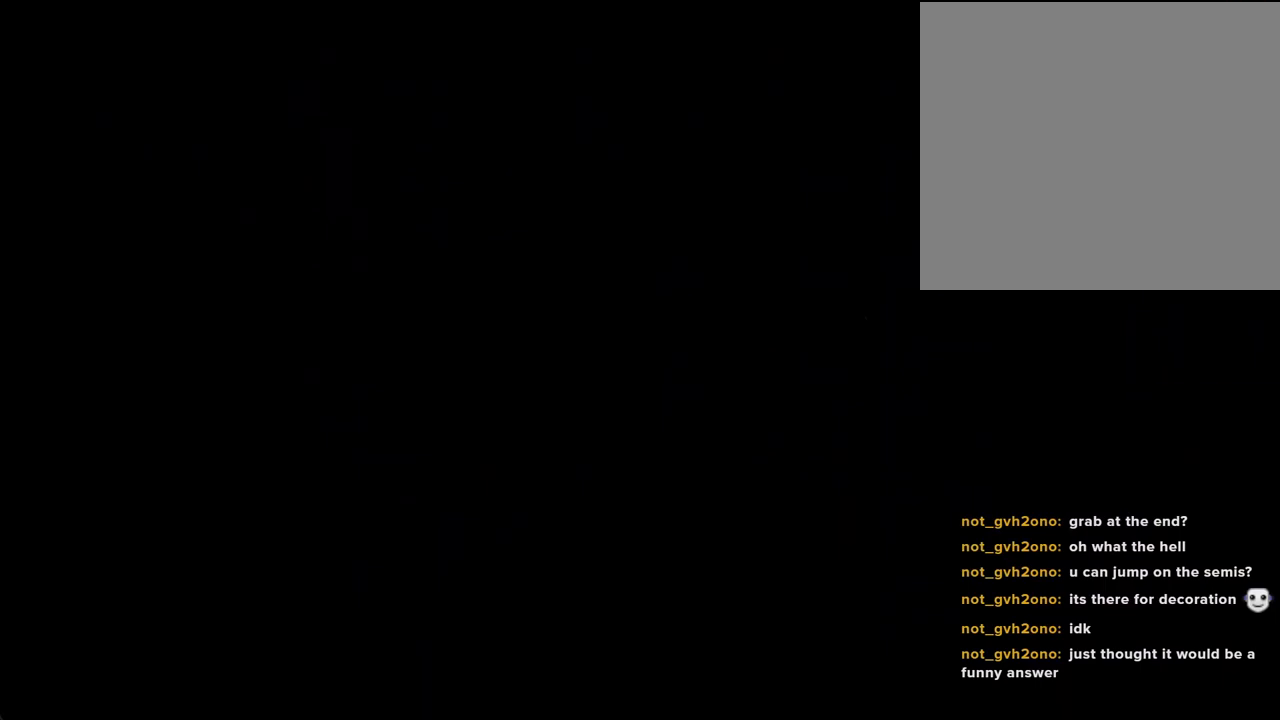
{"buttons": [], "left_stick": "center", "right_stick": "center", "events": []}
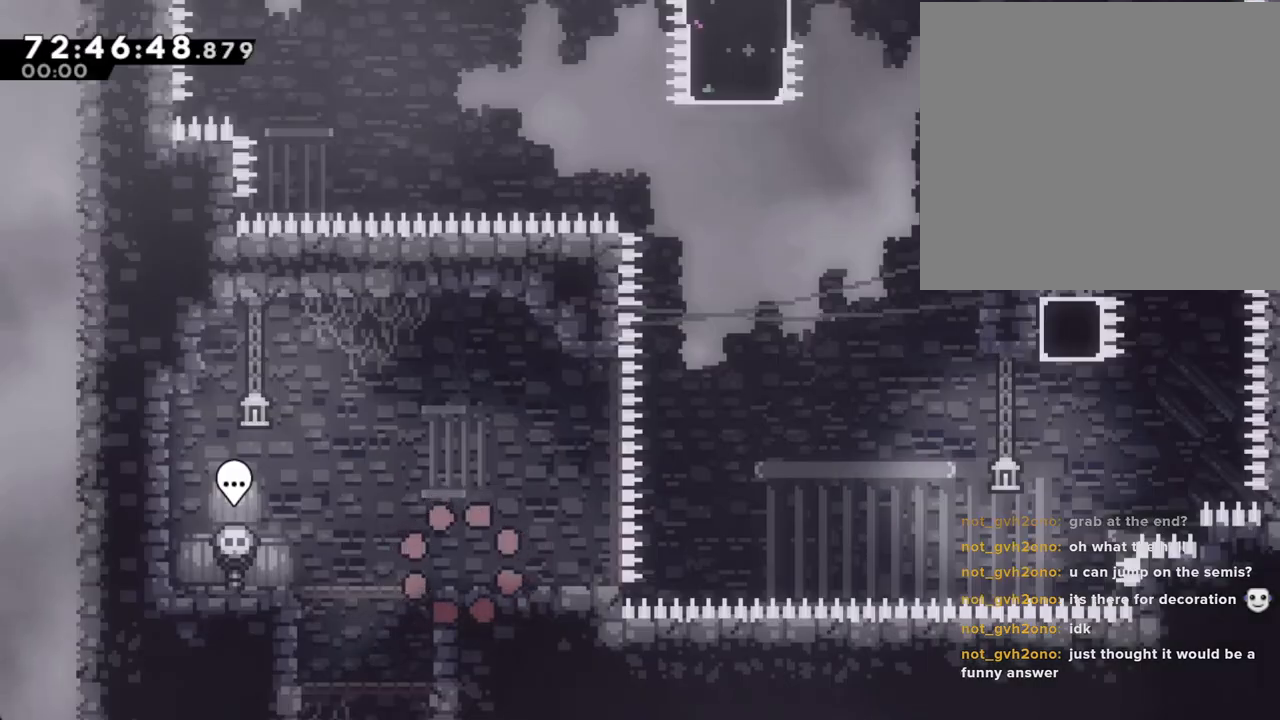
{"buttons": [], "left_stick": "center", "right_stick": "center", "events": []}
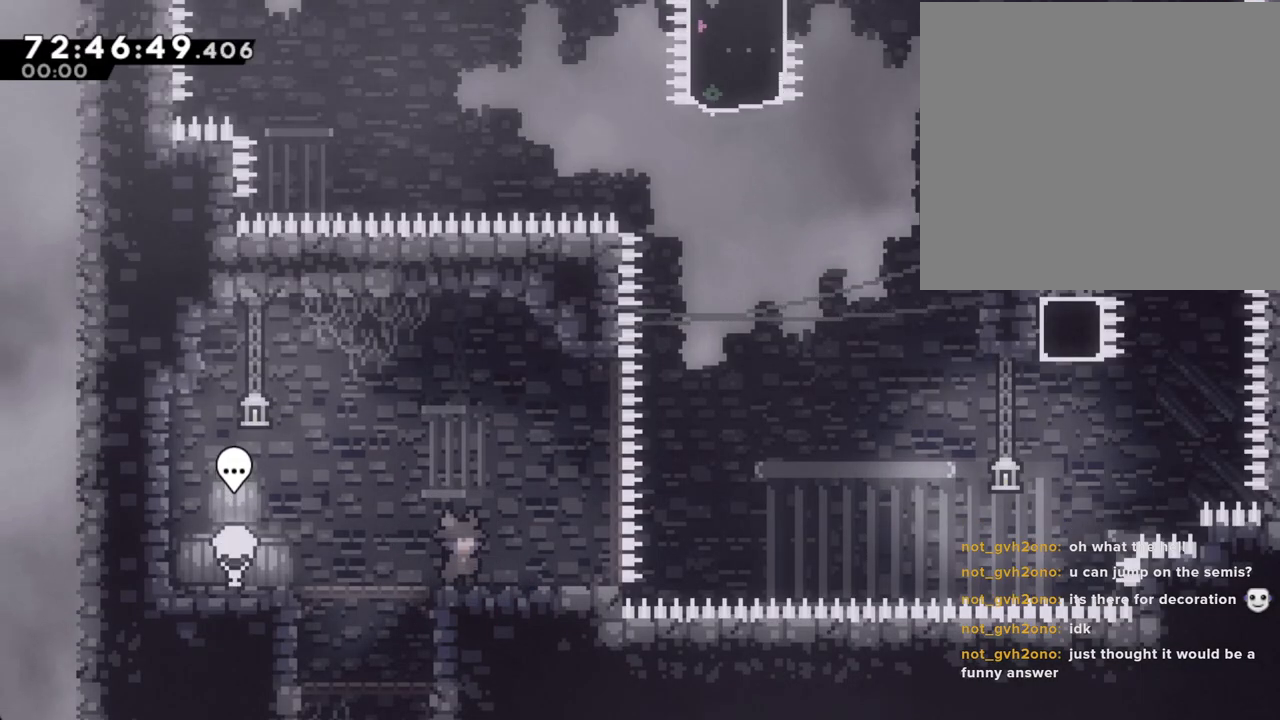
{"buttons": ["A"], "left_stick": "center", "right_stick": "center", "events": [[486, "A", "down"]]}
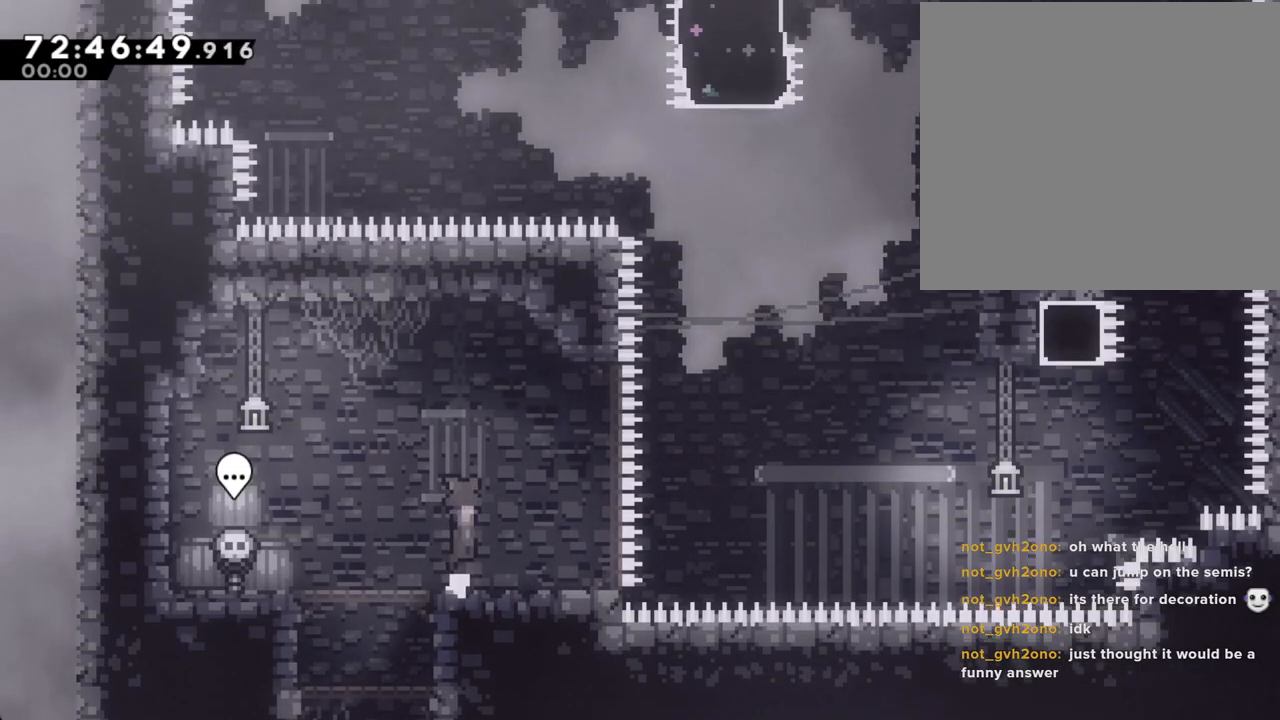
{"buttons": ["A"], "left_stick": "up-right", "right_stick": "center", "events": [[84, "A", "up"], [117, "left_stick", "down-right"], [201, "X", "down"], [302, "X", "up"], [385, "A", "down"], [503, "left_stick", "up-right"]]}
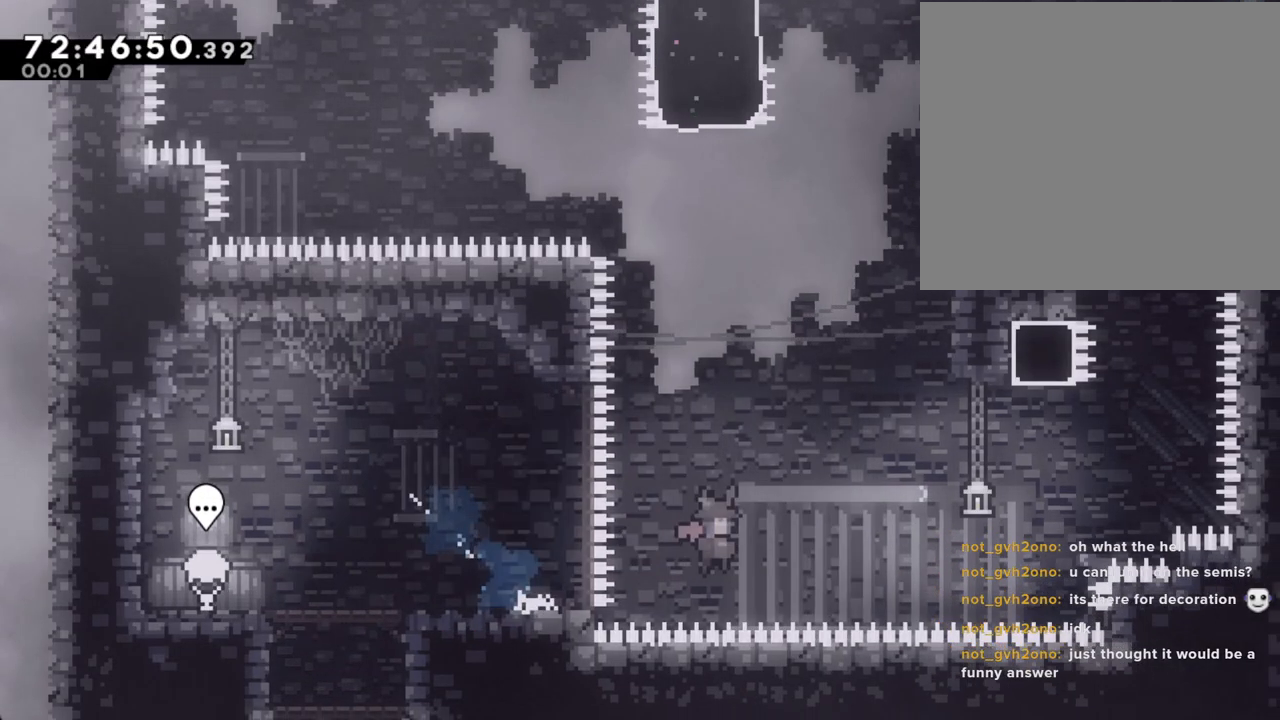
{"buttons": ["X"], "left_stick": "up-right", "right_stick": "center", "events": [[150, "A", "up"], [217, "X", "down"]]}